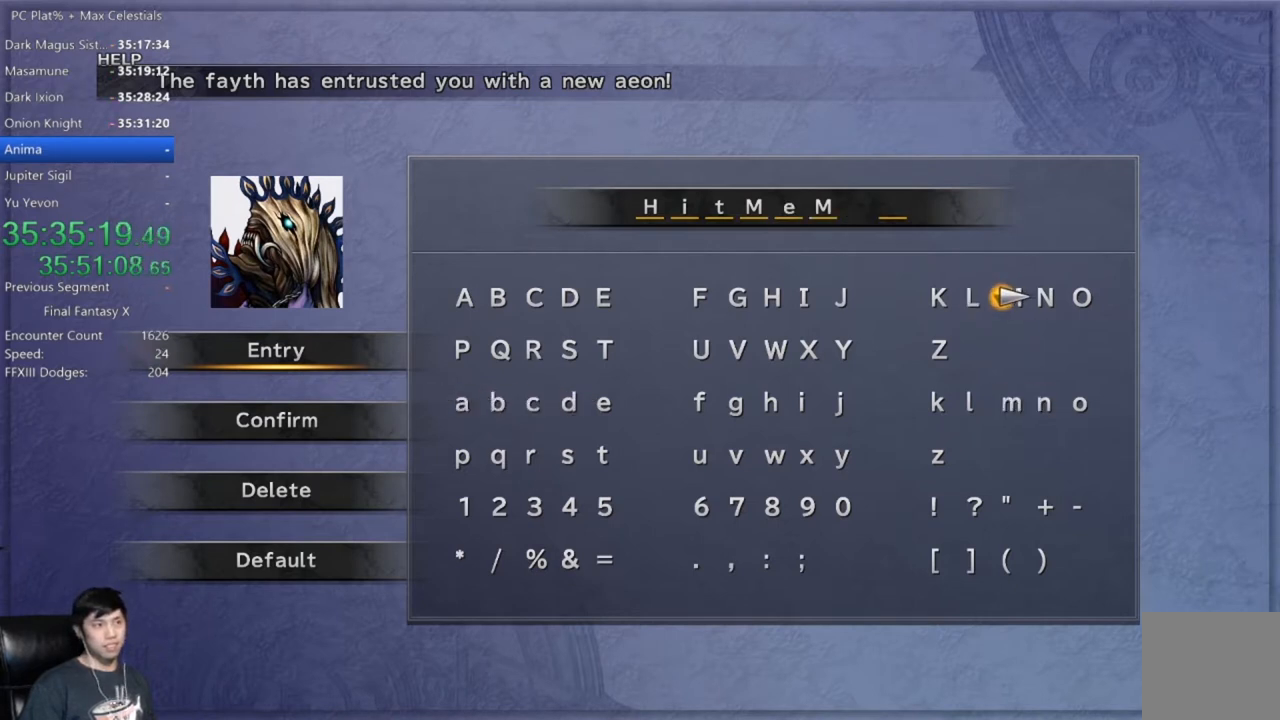
Gameplay with a controller (Xbox layout); each line is a JSON object with the inputs held at the frame after it. "events" lists button and stick changes between this image and that frame as [ms after this image, input, new state], when the widget could be followed in between.
{"buttons": [], "left_stick": "center", "right_stick": "center", "events": [[101, "DPAD_DOWN", "down"], [201, "DPAD_DOWN", "up"], [301, "DPAD_DOWN", "down"], [368, "DPAD_DOWN", "up"]]}
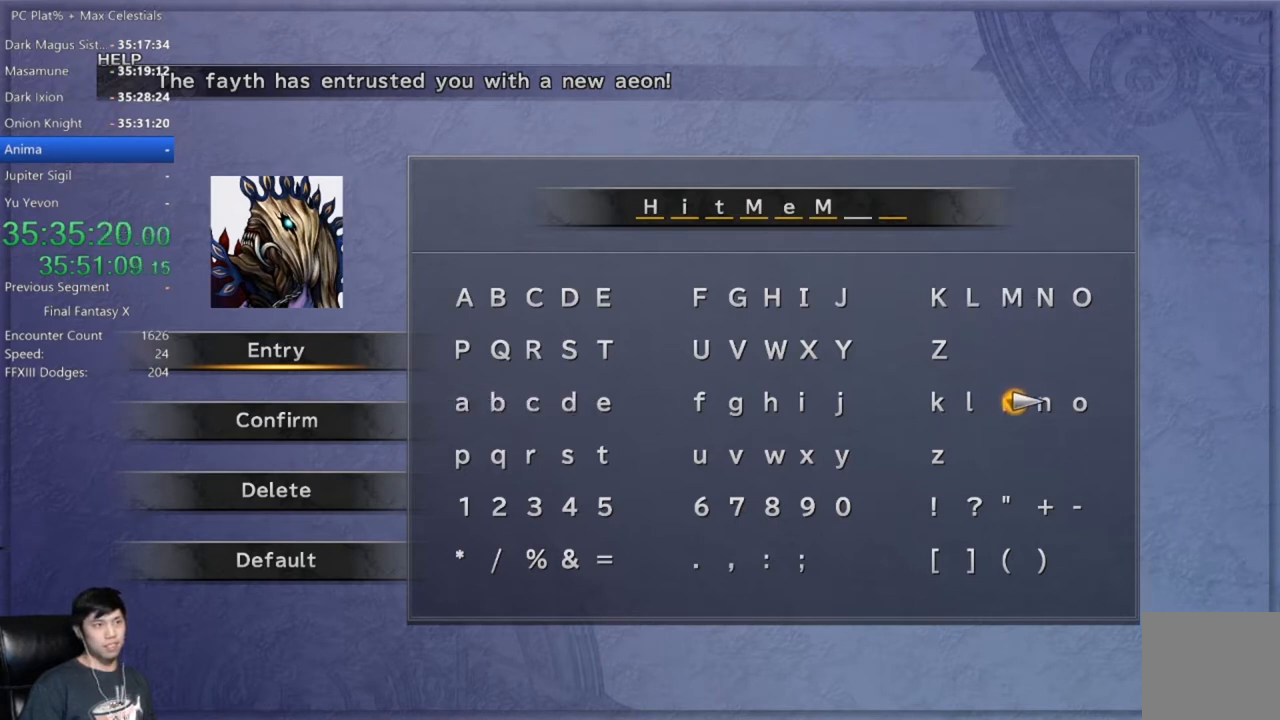
{"buttons": [], "left_stick": "center", "right_stick": "center", "events": [[33, "DPAD_RIGHT", "down"], [133, "DPAD_RIGHT", "up"], [200, "A", "down"], [300, "A", "up"], [334, "DPAD_LEFT", "down"], [434, "DPAD_LEFT", "up"]]}
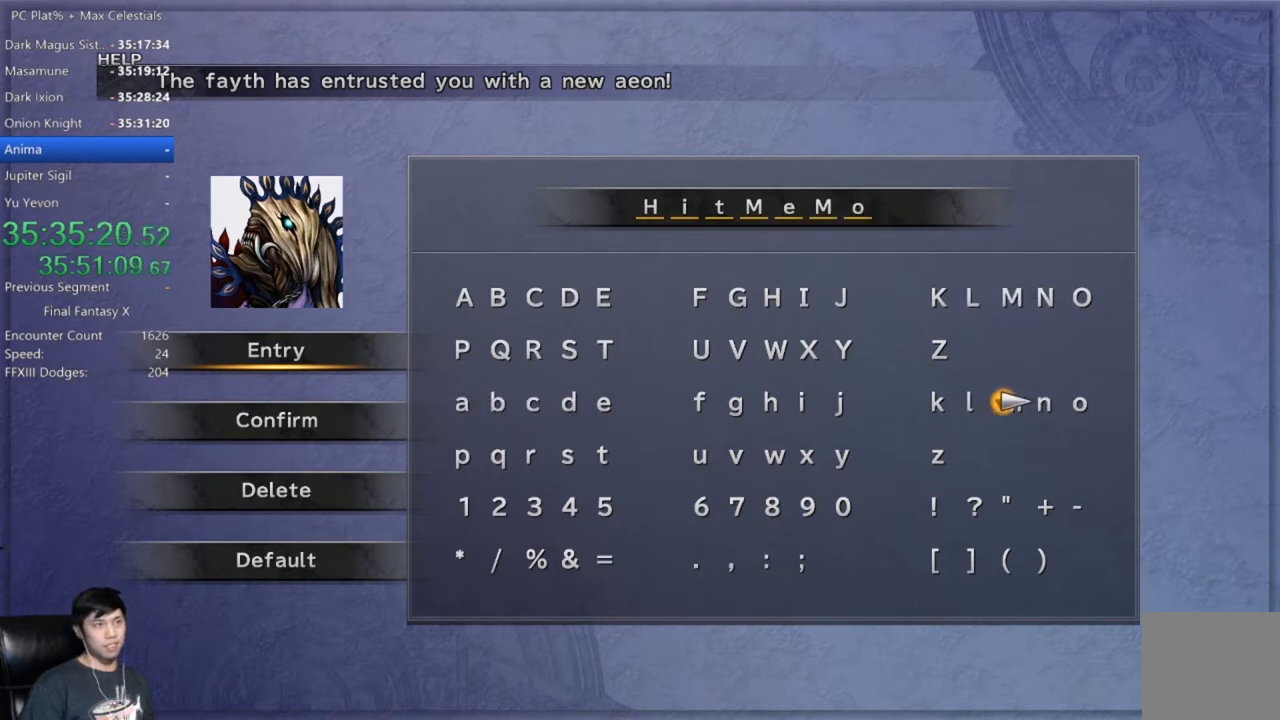
{"buttons": [], "left_stick": "center", "right_stick": "center", "events": [[33, "DPAD_LEFT", "down"], [133, "DPAD_LEFT", "up"], [166, "A", "down"], [233, "A", "up"]]}
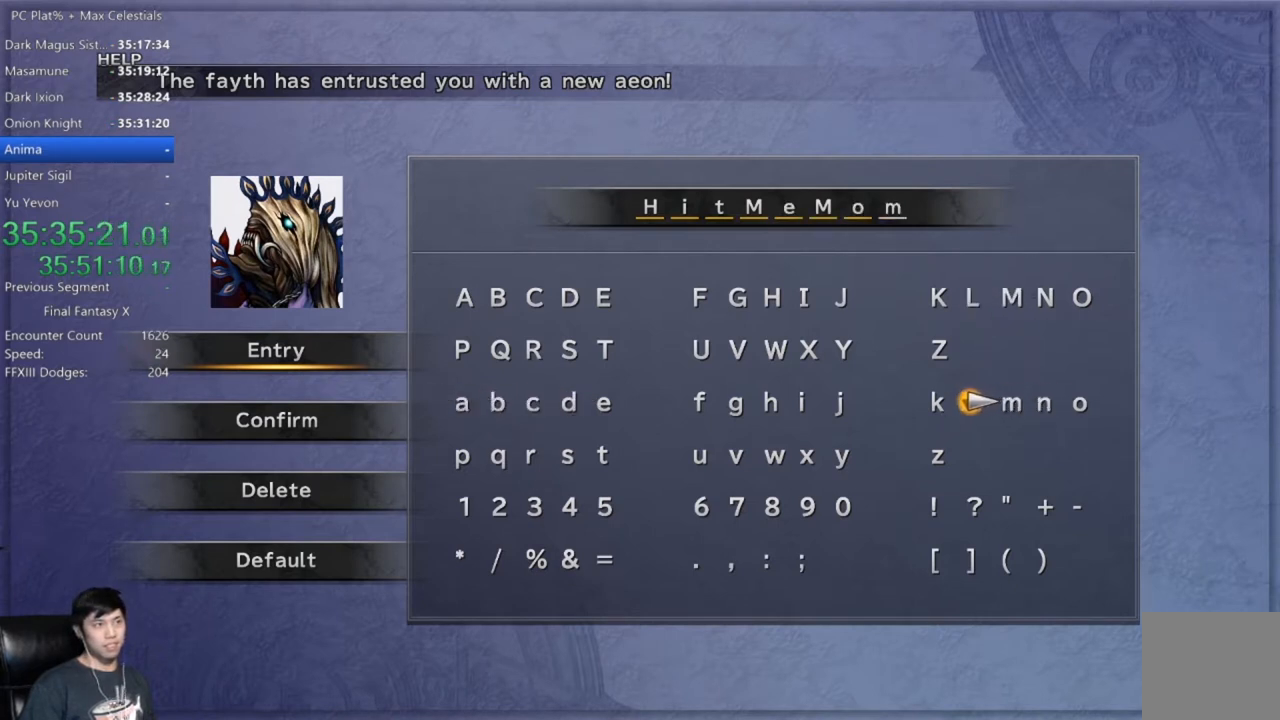
{"buttons": [], "left_stick": "center", "right_stick": "center", "events": []}
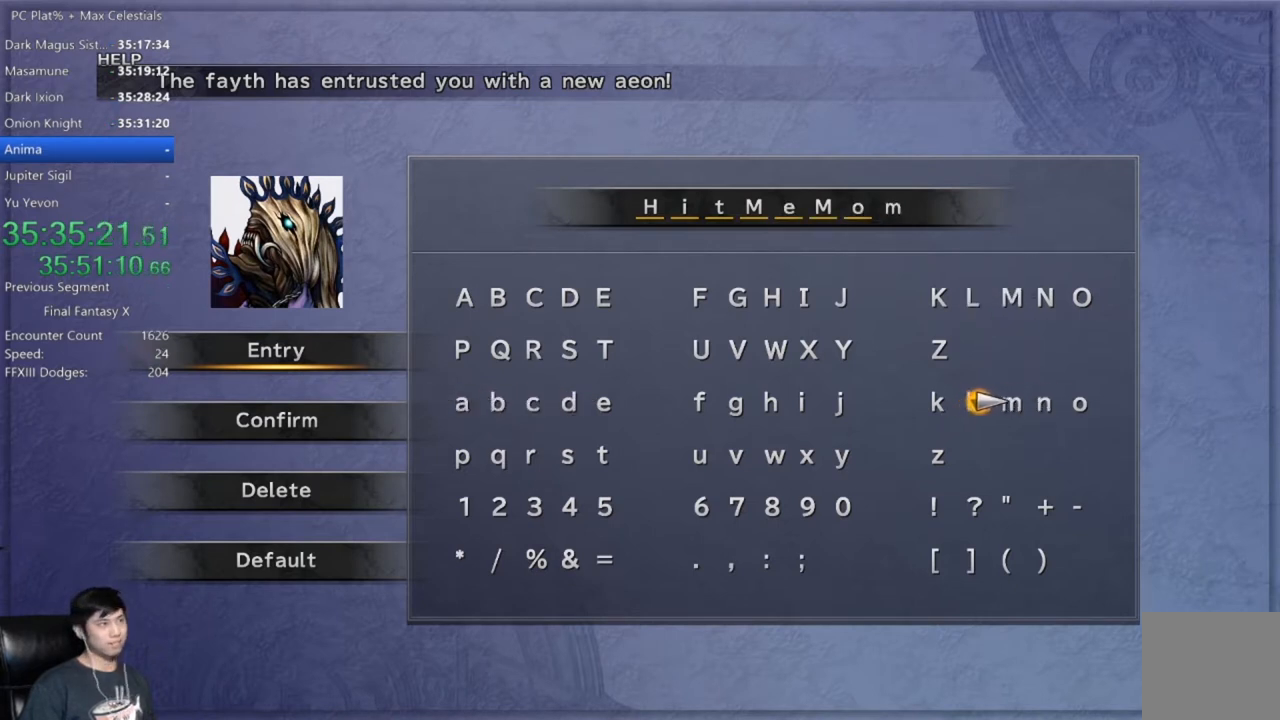
{"buttons": [], "left_stick": "center", "right_stick": "center", "events": [[101, "START", "down"], [267, "START", "up"]]}
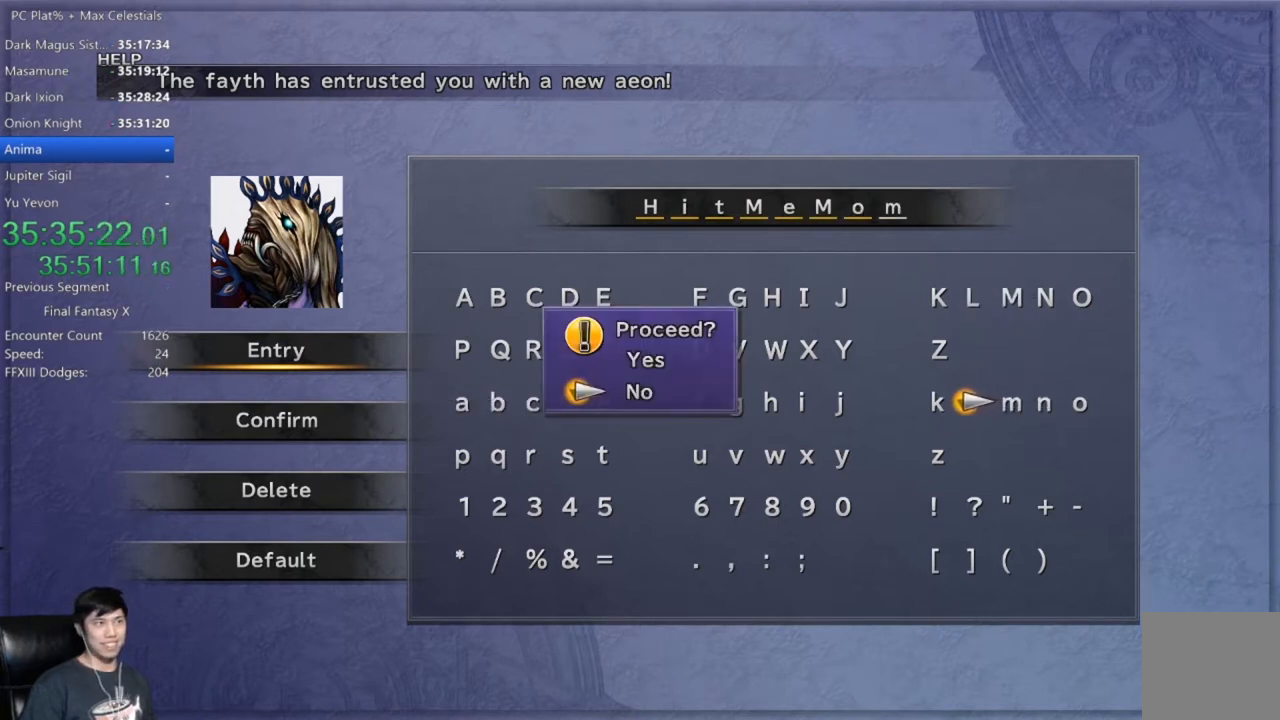
{"buttons": ["A"], "left_stick": "center", "right_stick": "center", "events": [[67, "DPAD_UP", "down"], [167, "DPAD_UP", "up"], [434, "A", "down"]]}
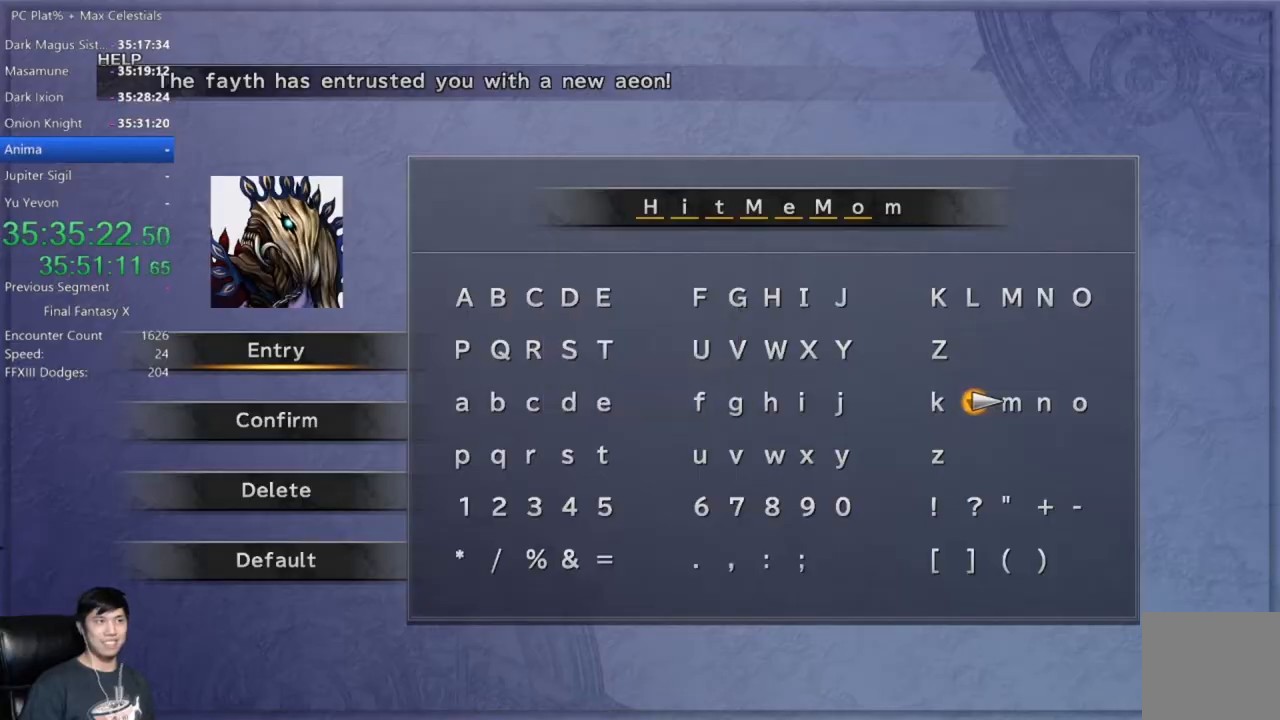
{"buttons": [], "left_stick": "center", "right_stick": "center", "events": [[66, "A", "up"]]}
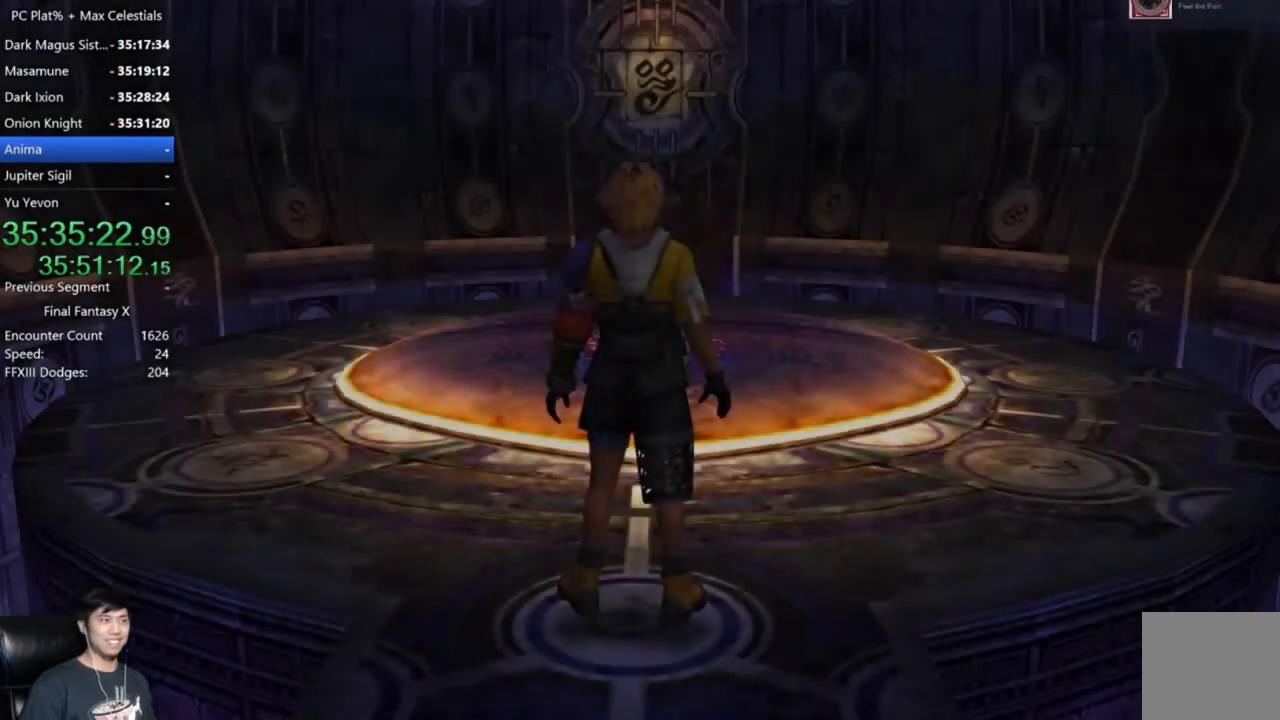
{"buttons": [], "left_stick": "down", "right_stick": "center", "events": [[133, "left_stick", "down"]]}
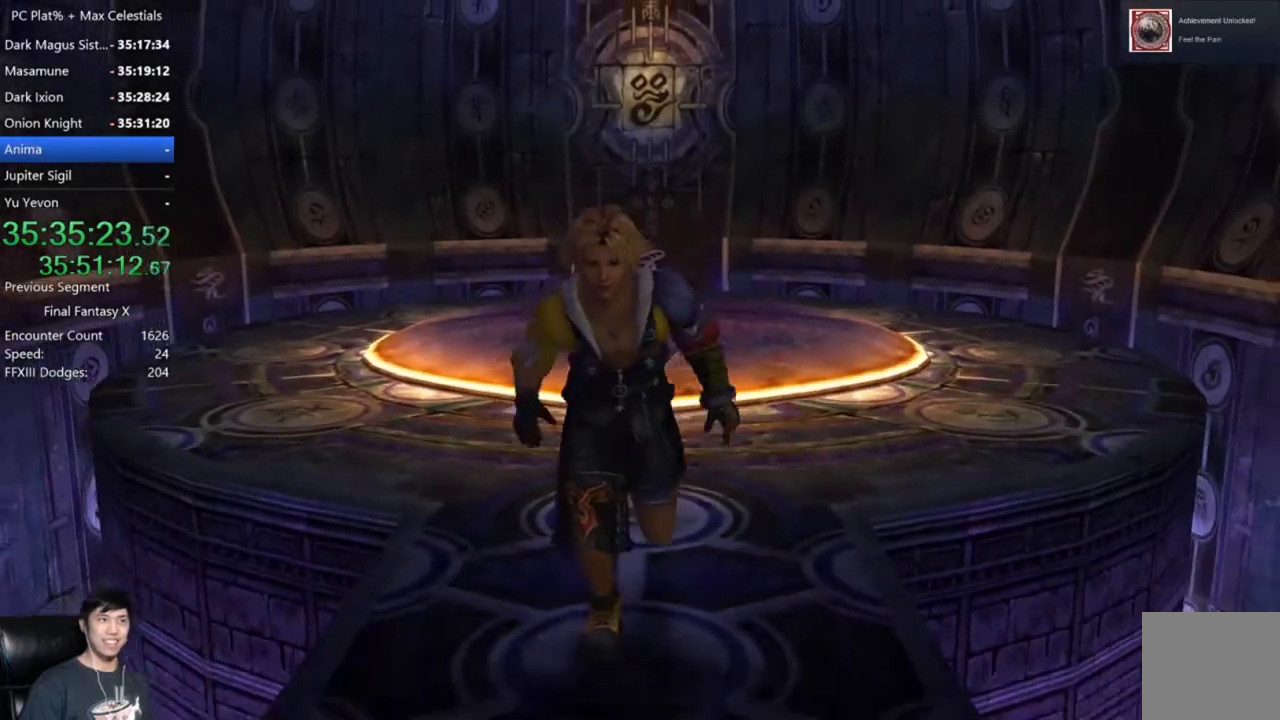
{"buttons": [], "left_stick": "down", "right_stick": "center", "events": []}
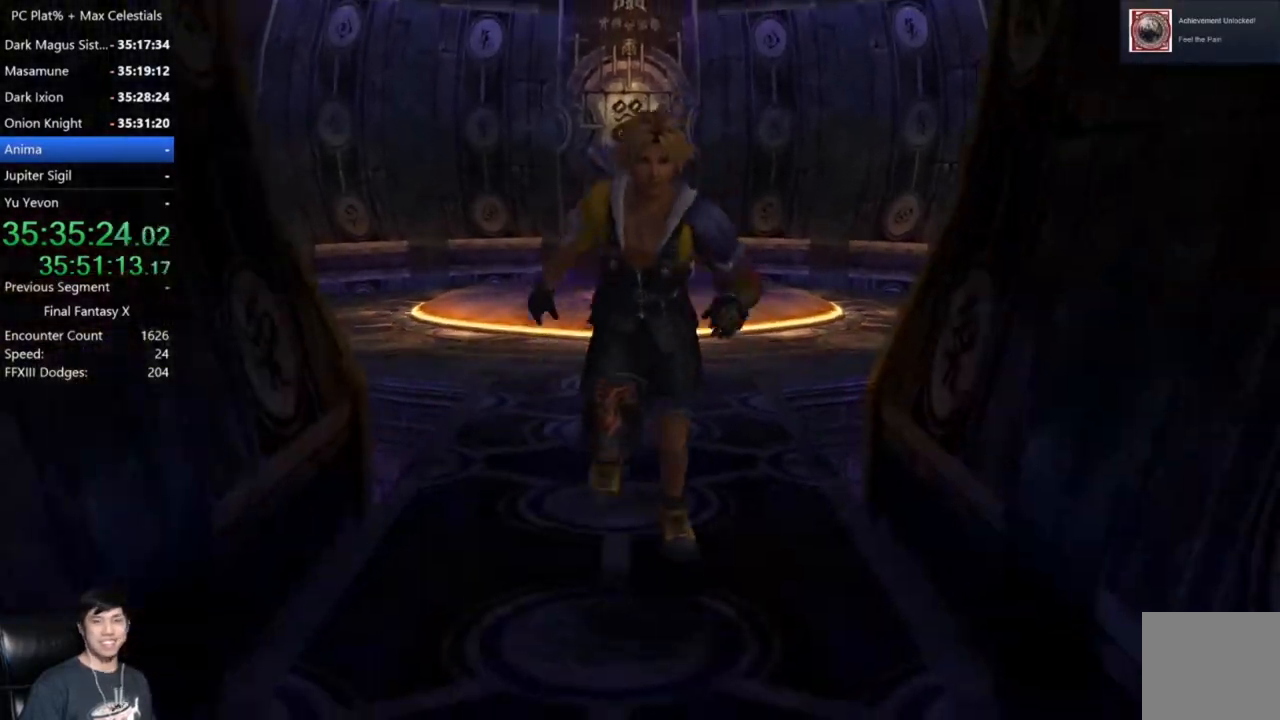
{"buttons": [], "left_stick": "down", "right_stick": "center", "events": []}
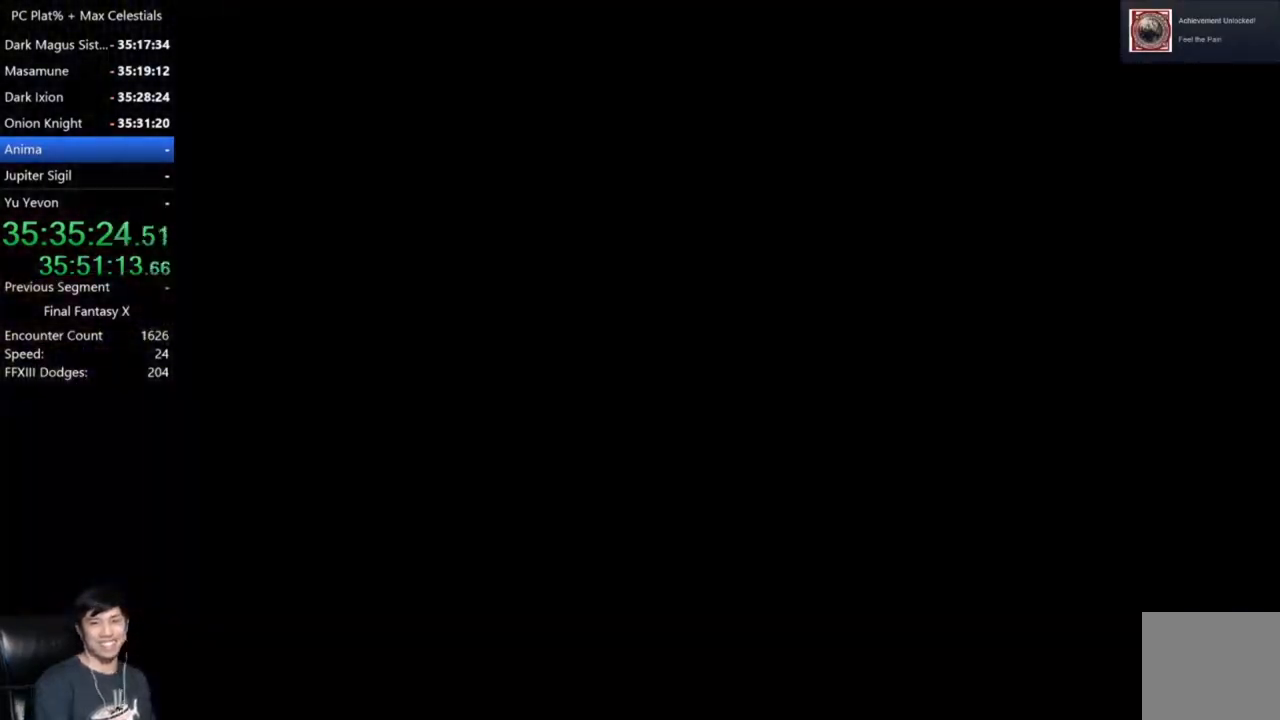
{"buttons": [], "left_stick": "center", "right_stick": "center", "events": [[300, "left_stick", "center"]]}
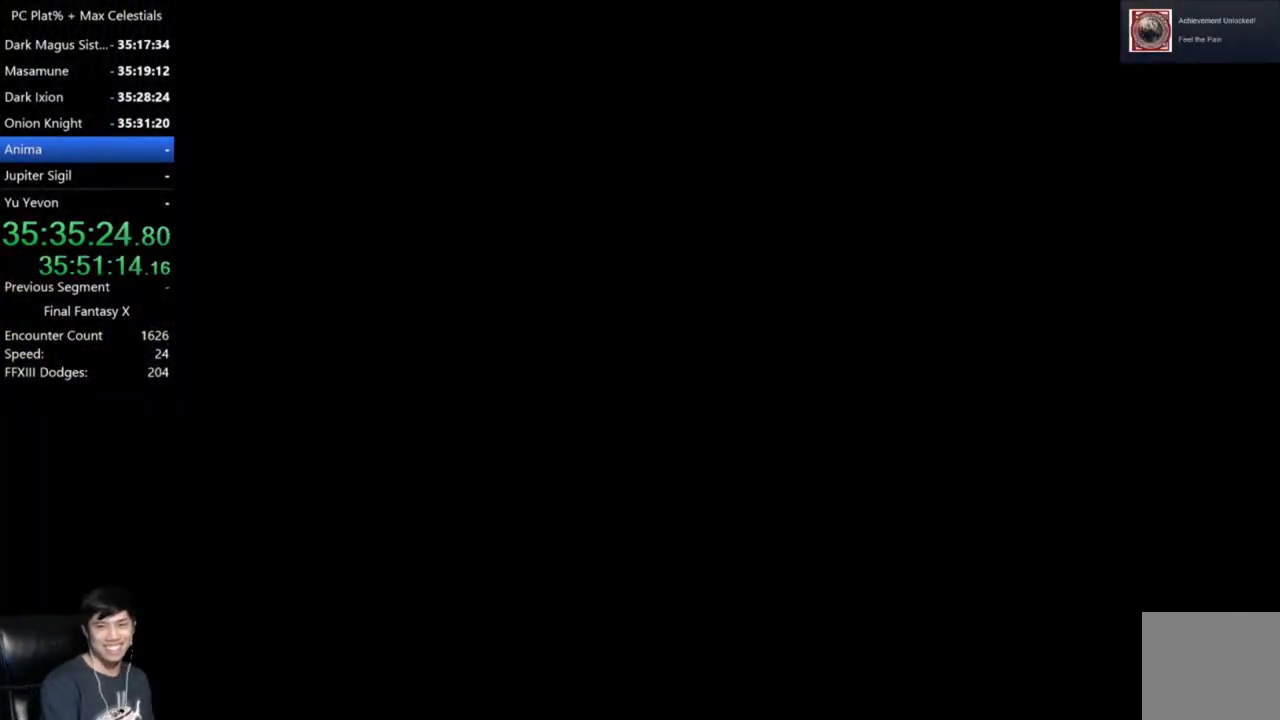
{"buttons": [], "left_stick": "down-left", "right_stick": "center", "events": [[267, "left_stick", "down-left"]]}
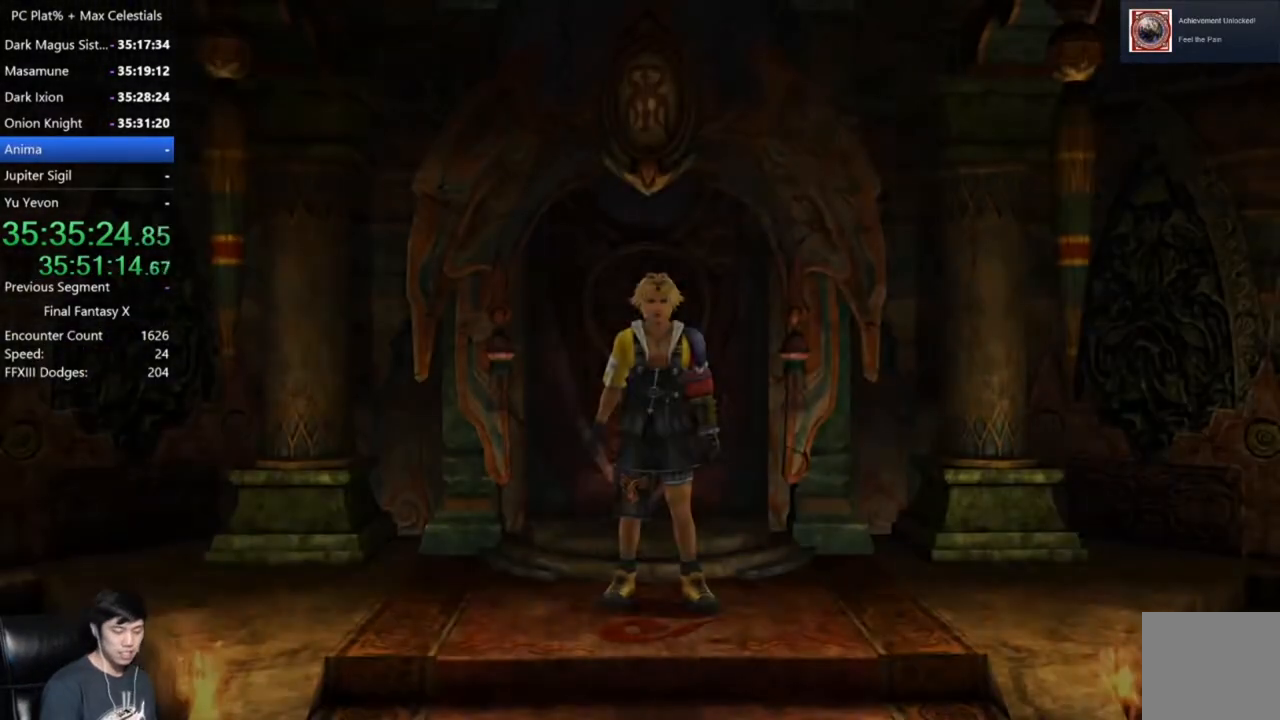
{"buttons": [], "left_stick": "down", "right_stick": "center", "events": [[300, "left_stick", "down"]]}
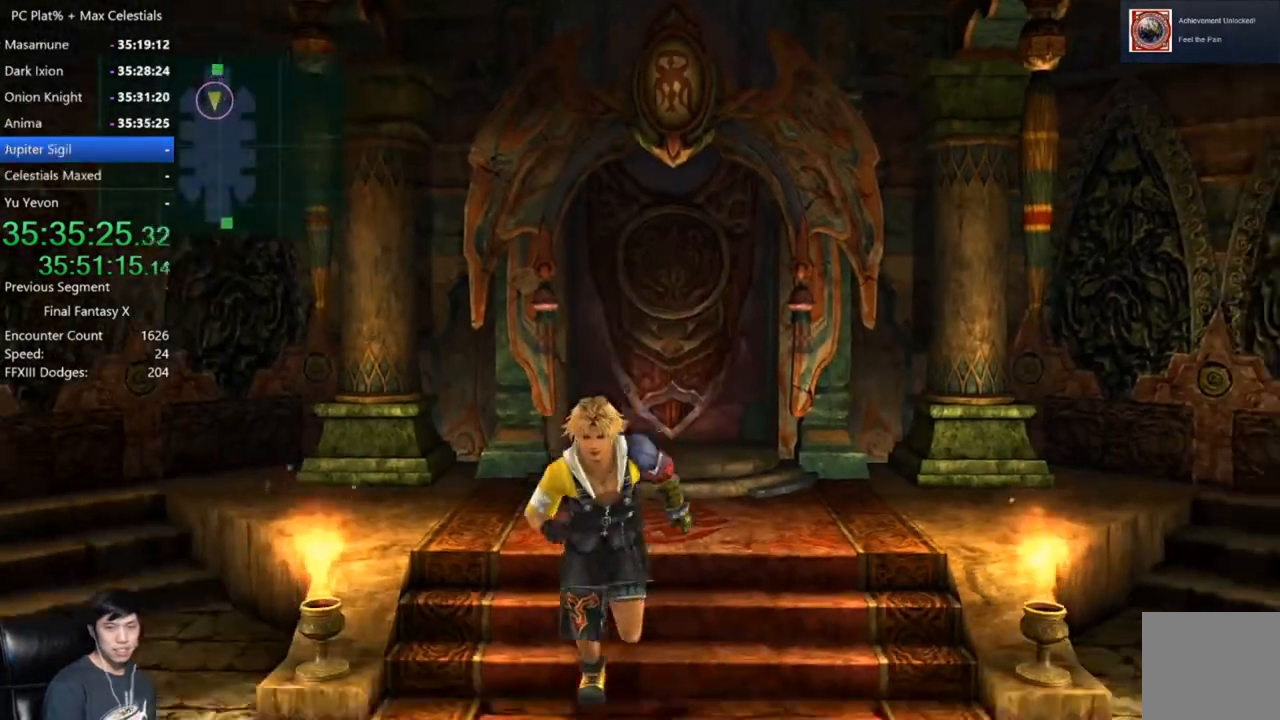
{"buttons": [], "left_stick": "down", "right_stick": "center", "events": [[334, "left_stick", "down-left"], [501, "left_stick", "down"]]}
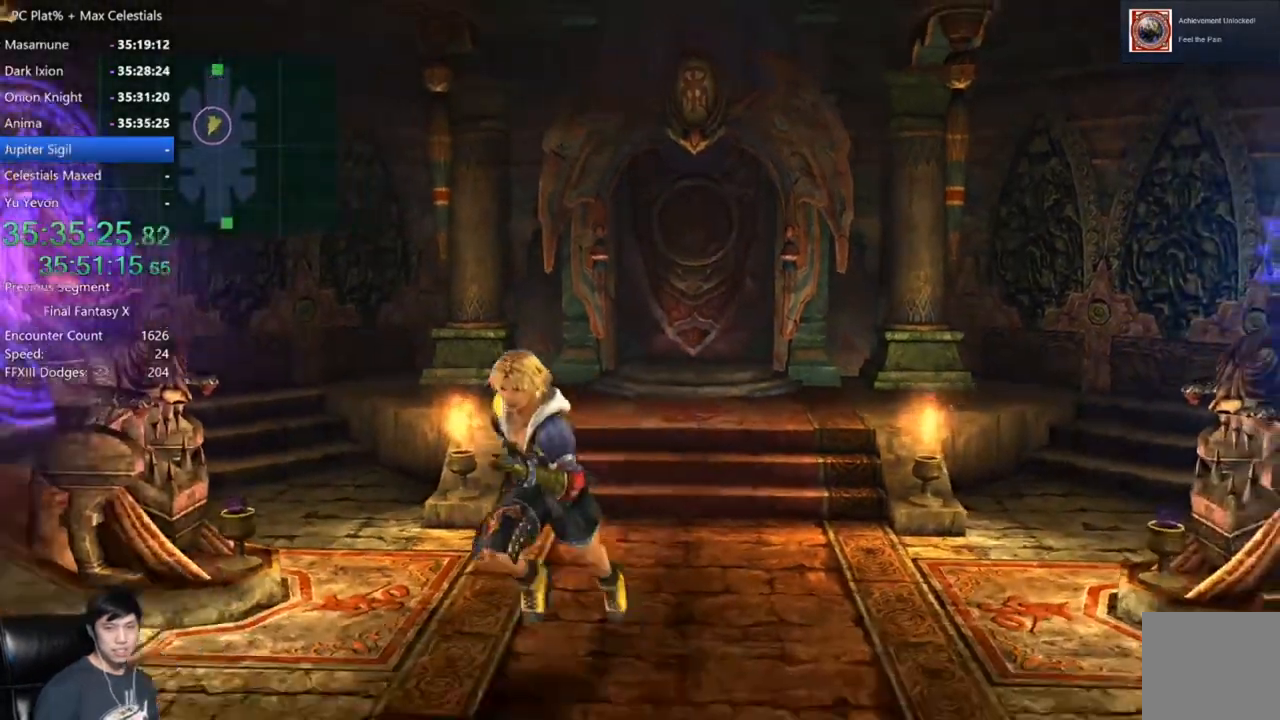
{"buttons": [], "left_stick": "down", "right_stick": "center", "events": [[333, "left_stick", "down-right"], [467, "left_stick", "down"]]}
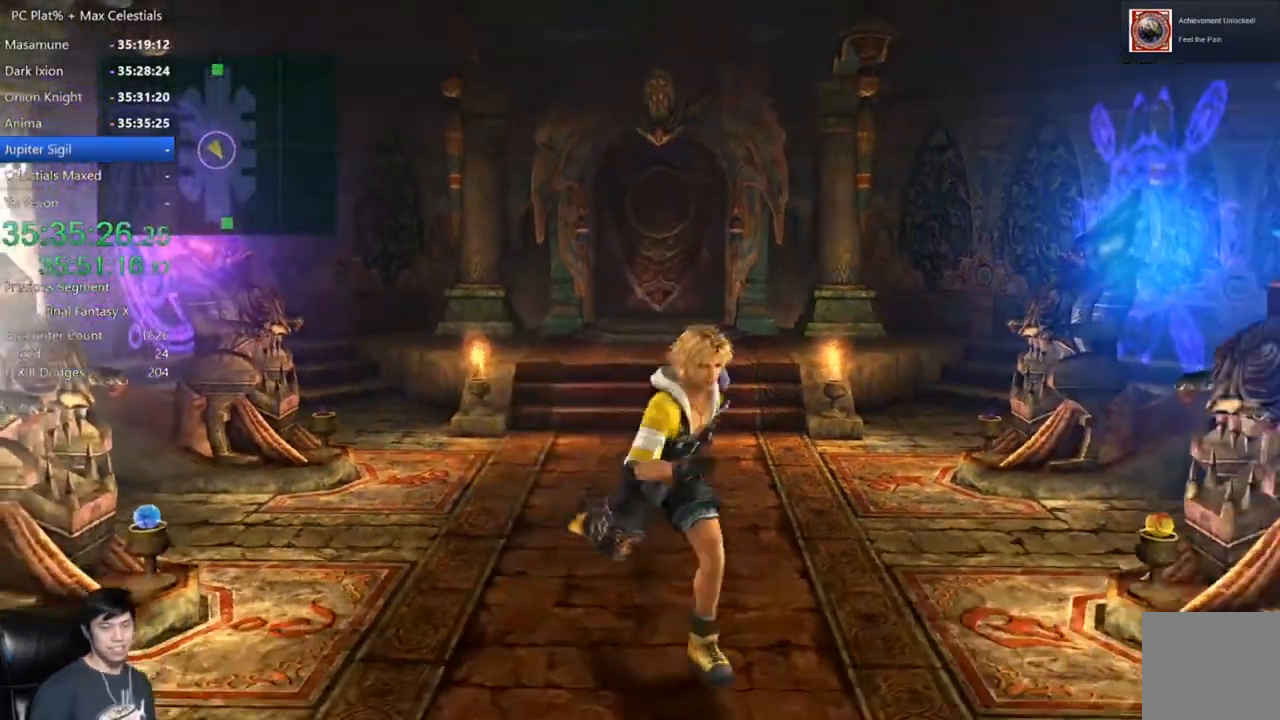
{"buttons": [], "left_stick": "down", "right_stick": "center", "events": []}
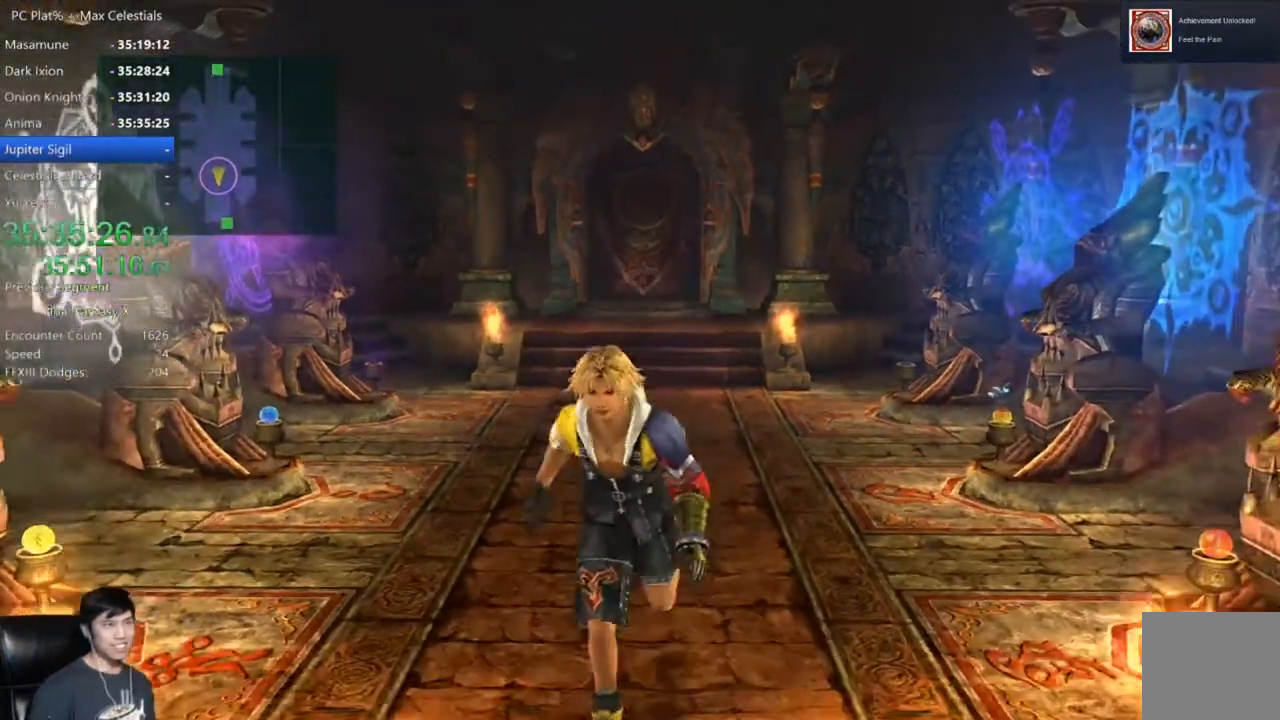
{"buttons": [], "left_stick": "down", "right_stick": "center", "events": []}
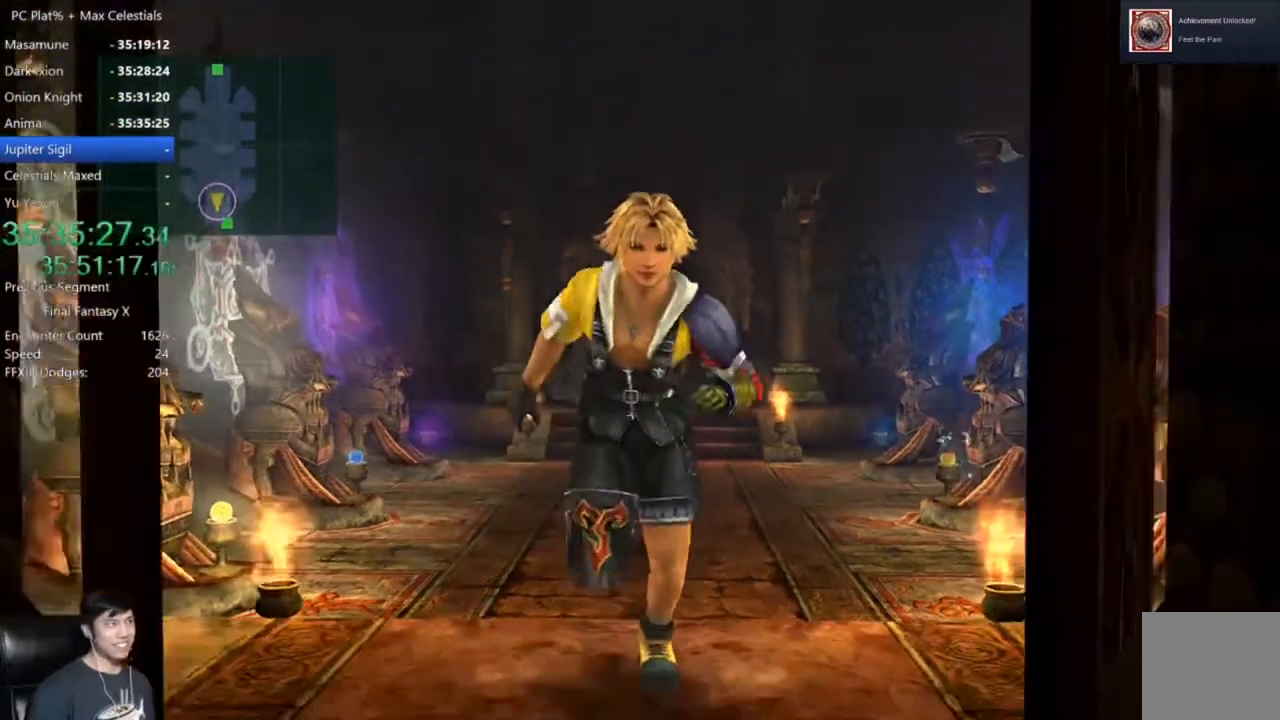
{"buttons": [], "left_stick": "down", "right_stick": "center", "events": []}
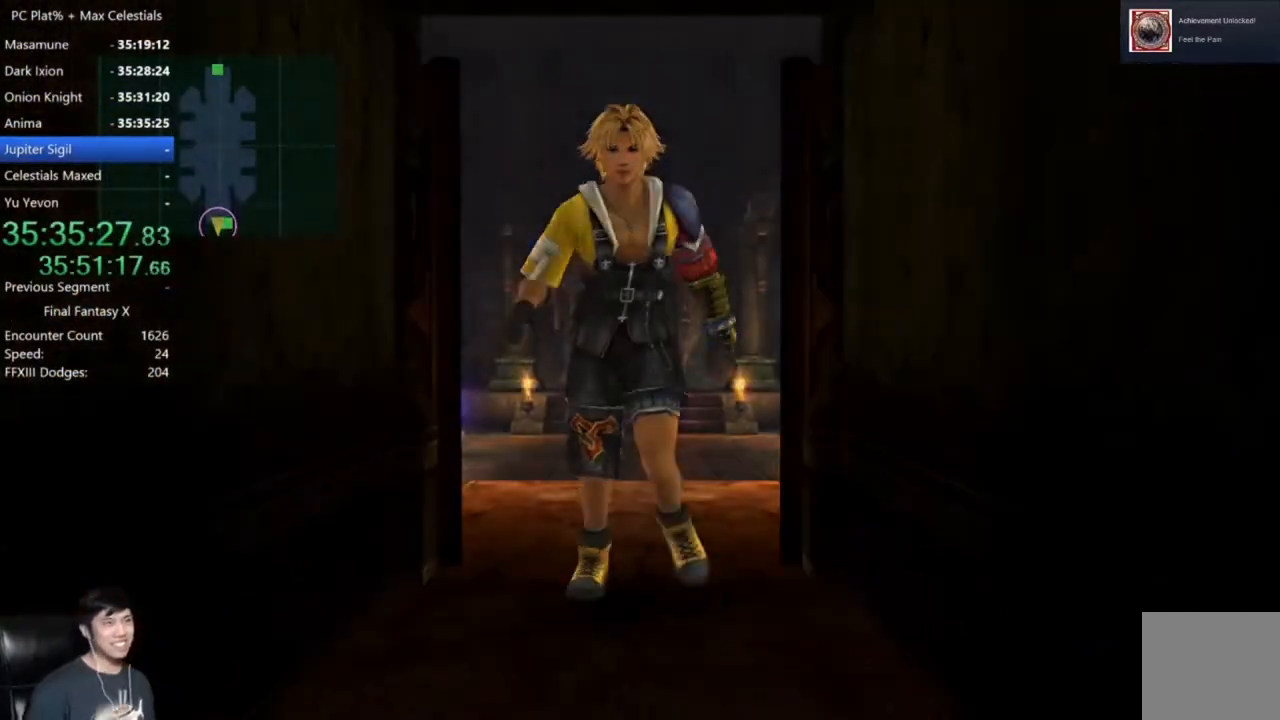
{"buttons": [], "left_stick": "down", "right_stick": "center", "events": []}
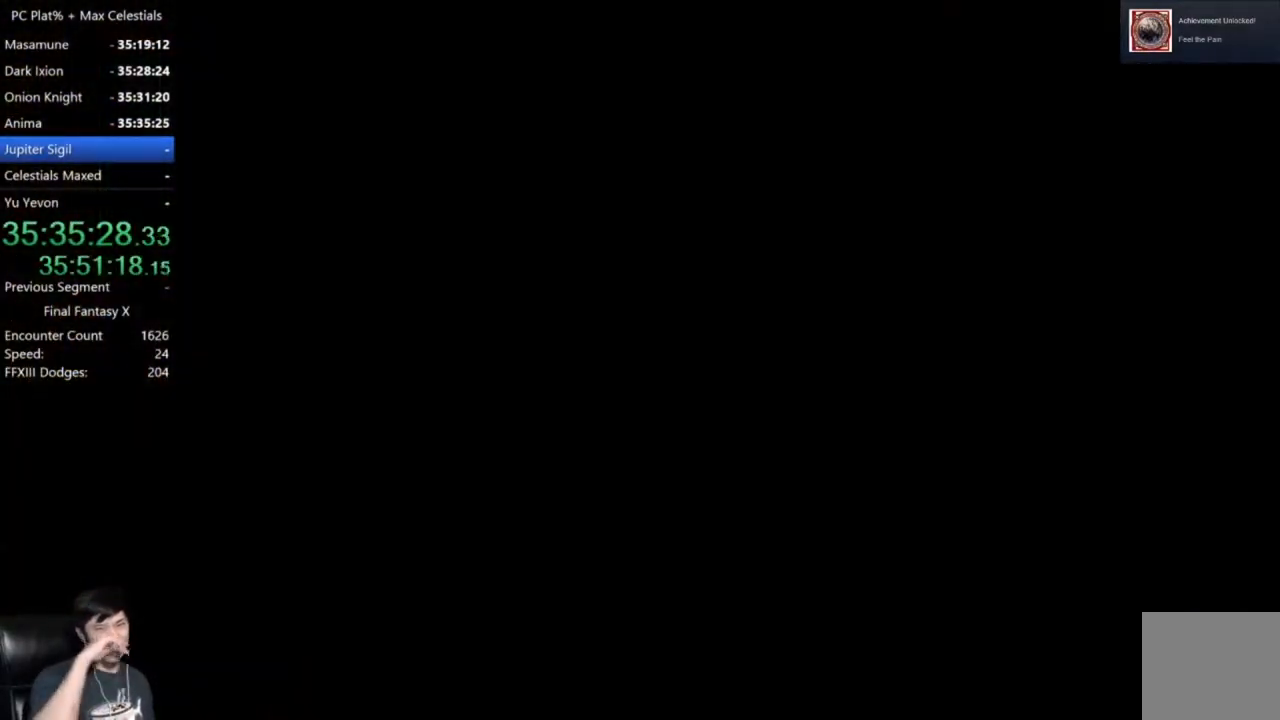
{"buttons": [], "left_stick": "down", "right_stick": "center", "events": [[67, "left_stick", "center"], [267, "left_stick", "down"]]}